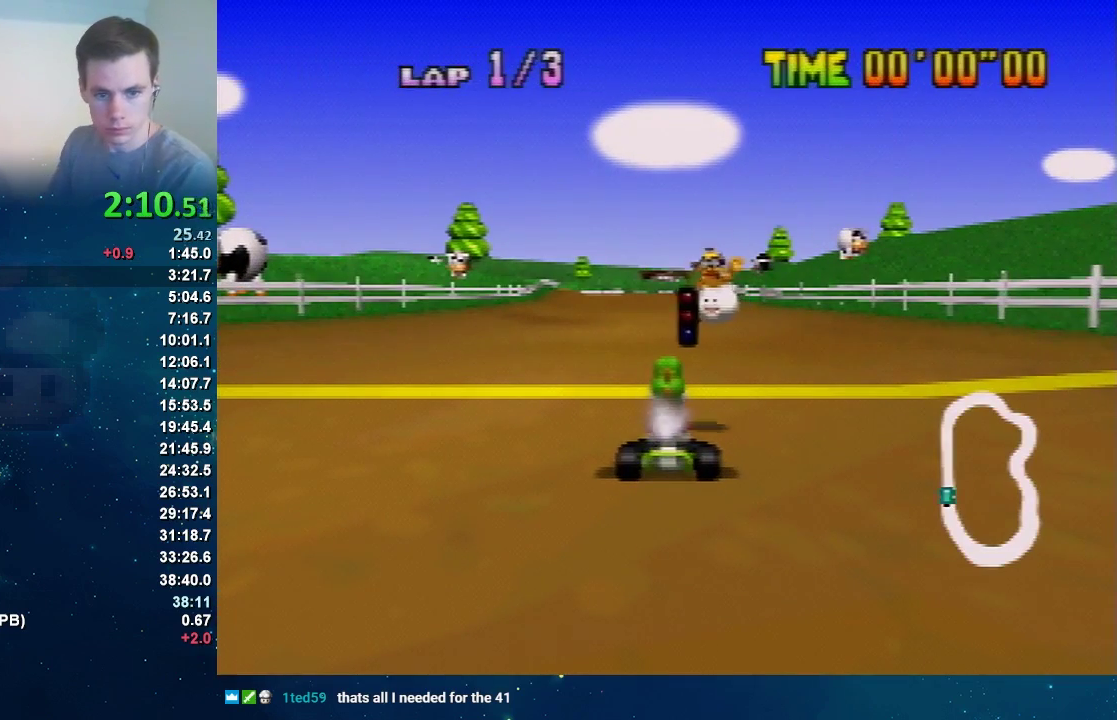
Gameplay with a controller (Nintendo layout); each line is a JSON object with the inputs held at the frame after it. "events" lists button and stick changes between this image and that frame as [ms after this image, input, new state], when the widget could be followed in between. Not read: A L3 R3.
{"buttons": [], "left_stick": "left", "events": [[434, "left_stick", "left"]]}
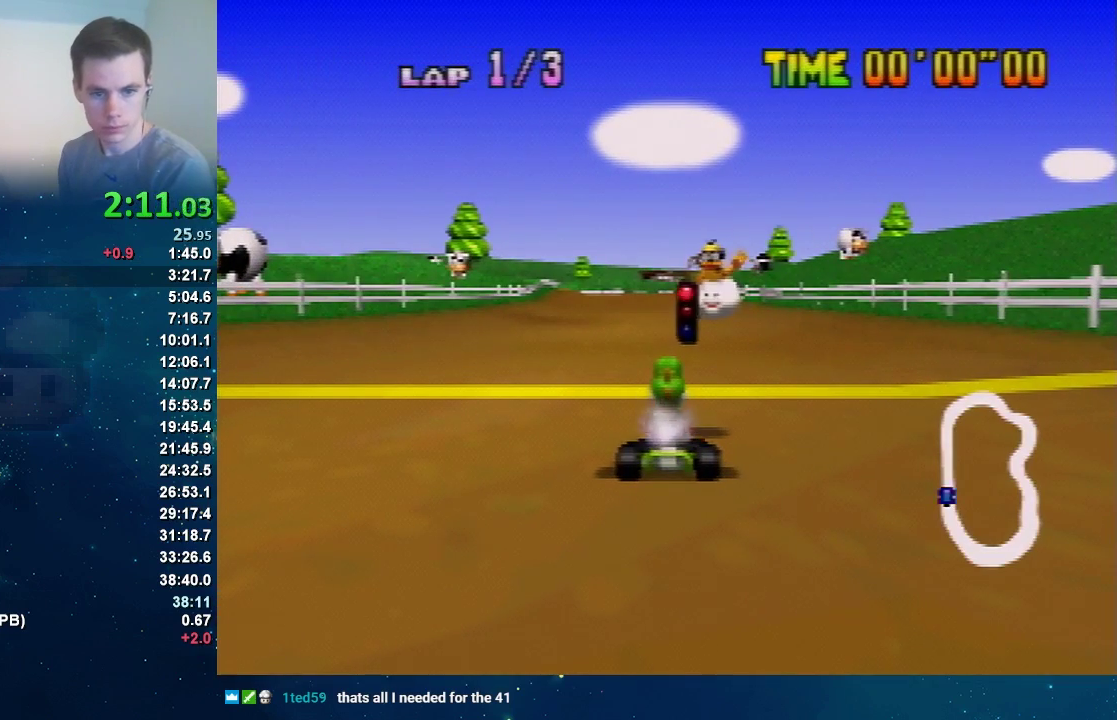
{"buttons": [], "left_stick": "center", "events": [[234, "left_stick", "center"]]}
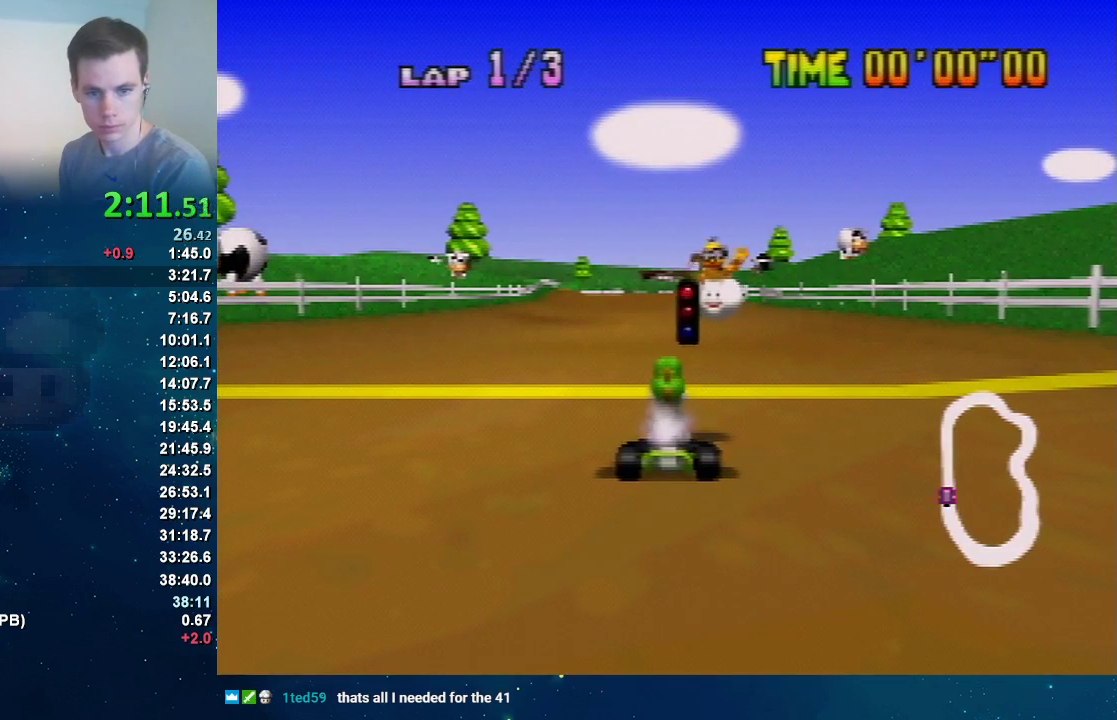
{"buttons": [], "left_stick": "center", "events": []}
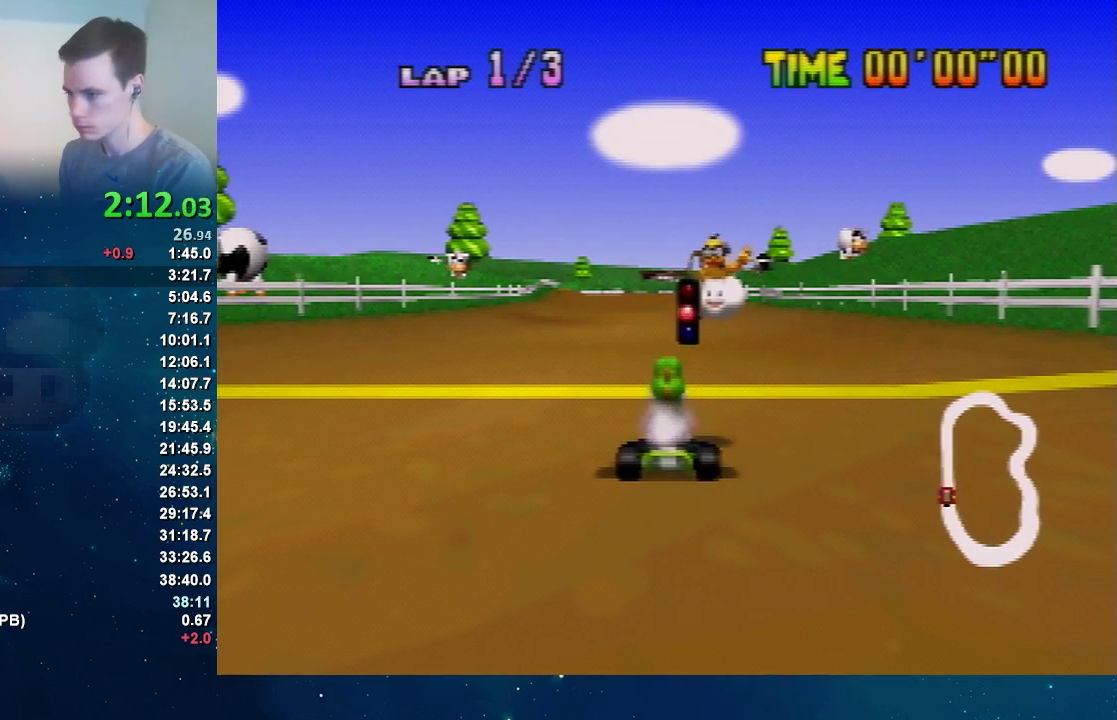
{"buttons": [], "left_stick": "center", "events": []}
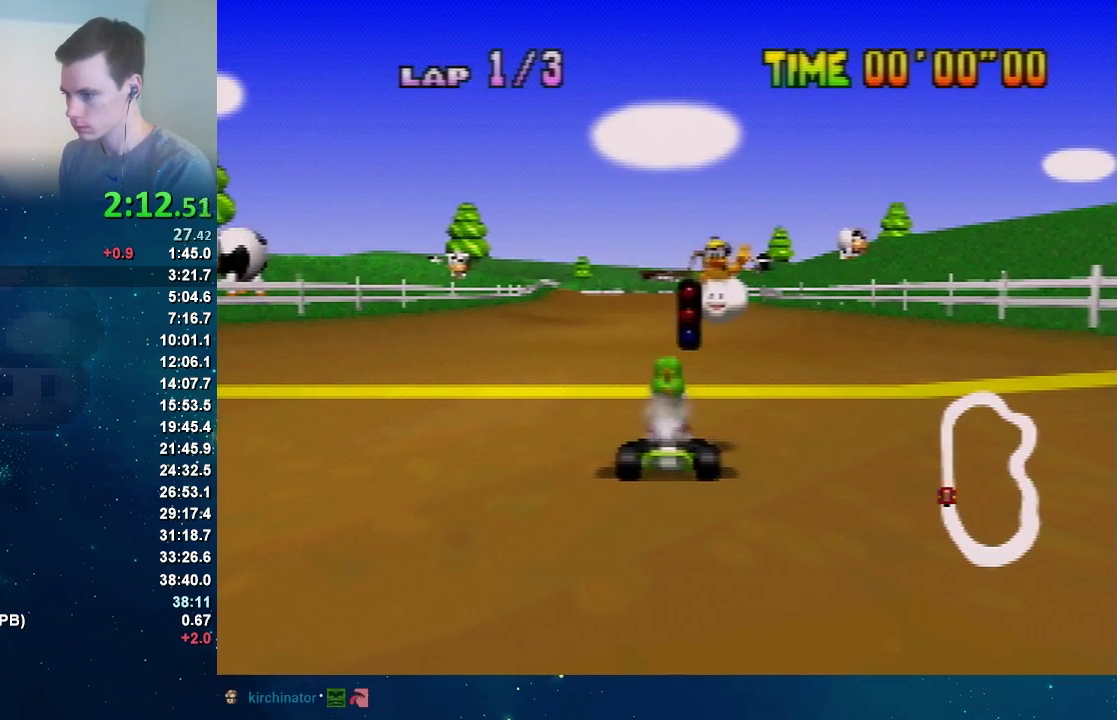
{"buttons": [], "left_stick": "center", "events": []}
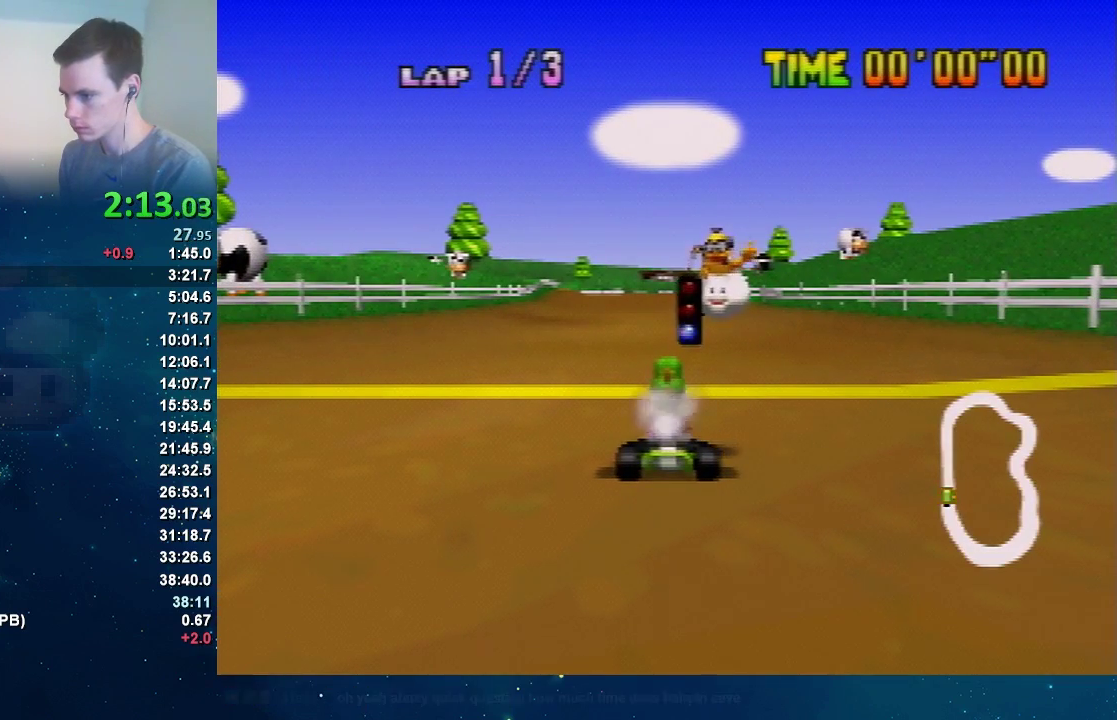
{"buttons": ["R1"], "left_stick": "left", "events": [[201, "left_stick", "right"], [267, "R1", "down"], [468, "left_stick", "left"]]}
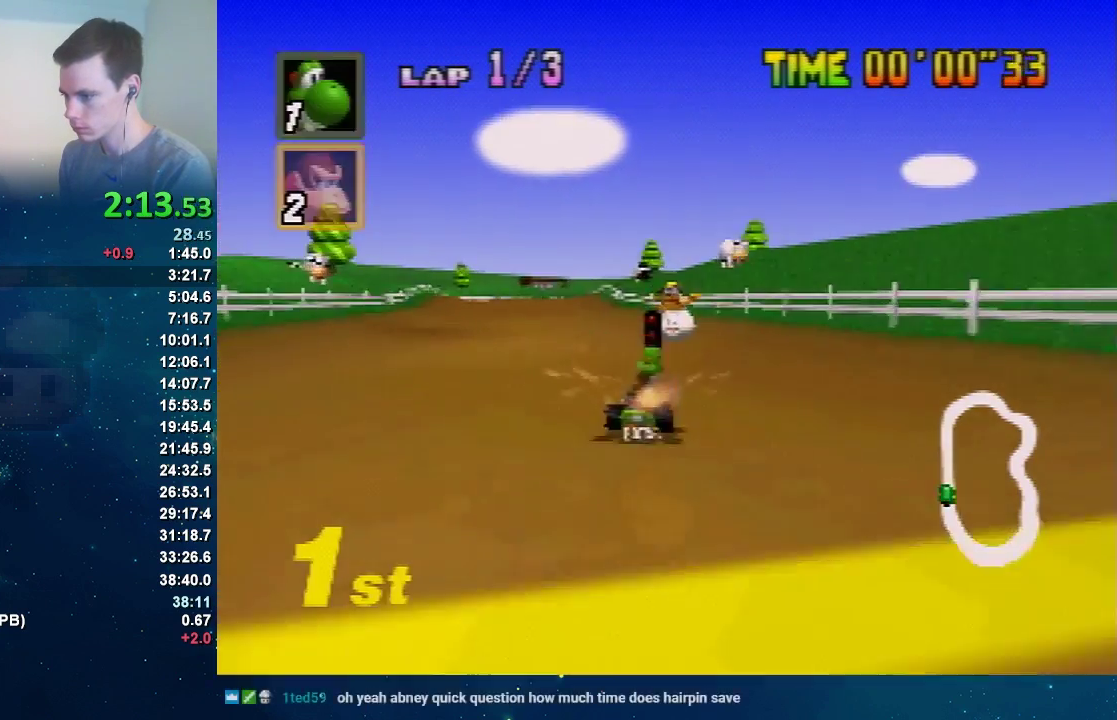
{"buttons": ["R1"], "left_stick": "left", "events": []}
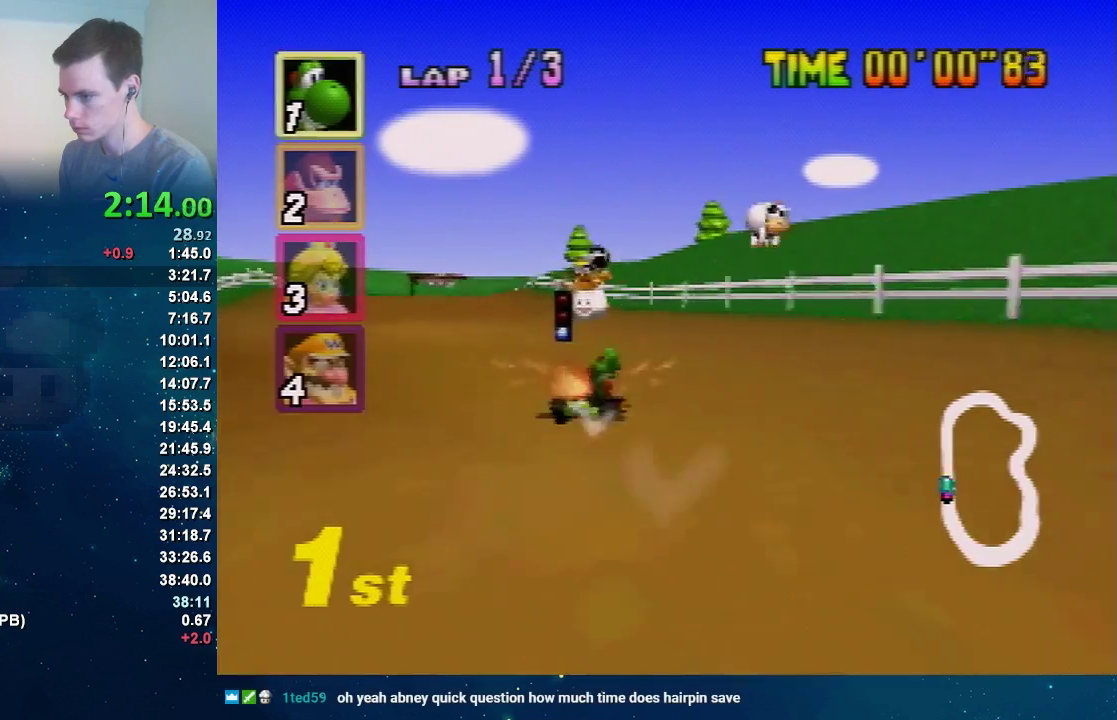
{"buttons": ["R1"], "left_stick": "left", "events": []}